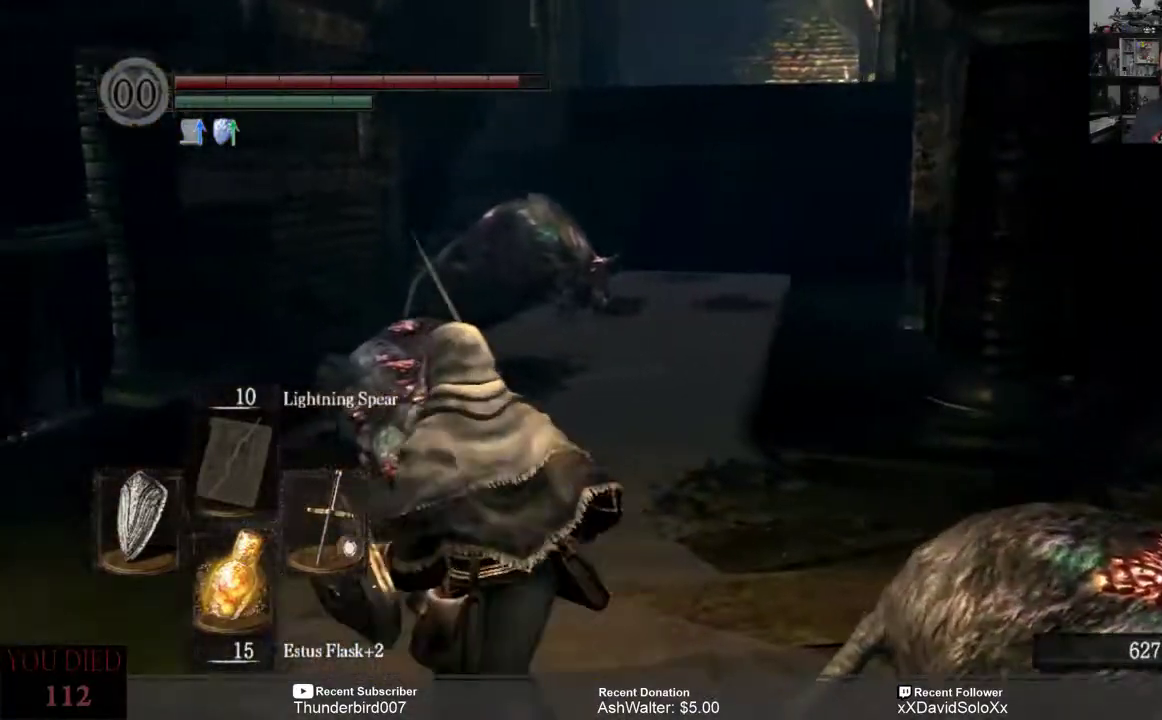
Gameplay with a controller (Xbox layout); each line is a JSON object with the inputs held at the frame after it. "events" lists button and stick changes between this image and that frame as [ms after this image, input, new state], when the widget could be followed in between. Not read: START.
{"buttons": [], "left_stick": "up-left", "right_stick": "center"}
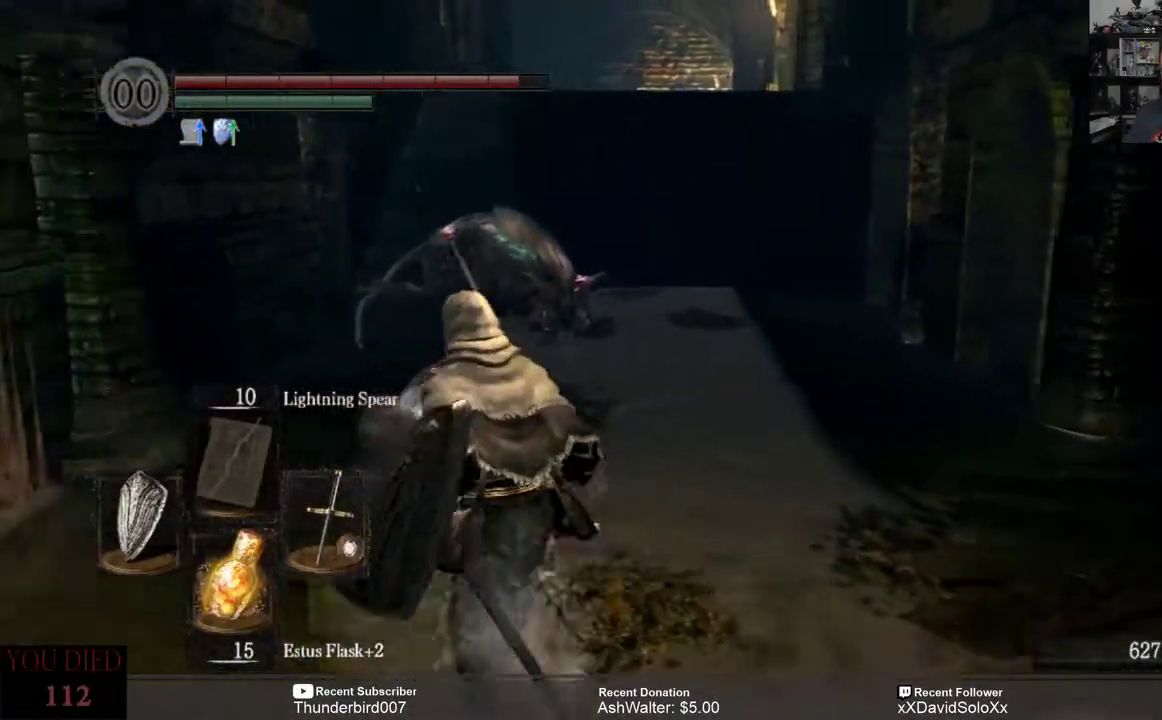
{"buttons": [], "left_stick": "up-left", "right_stick": "center", "events": []}
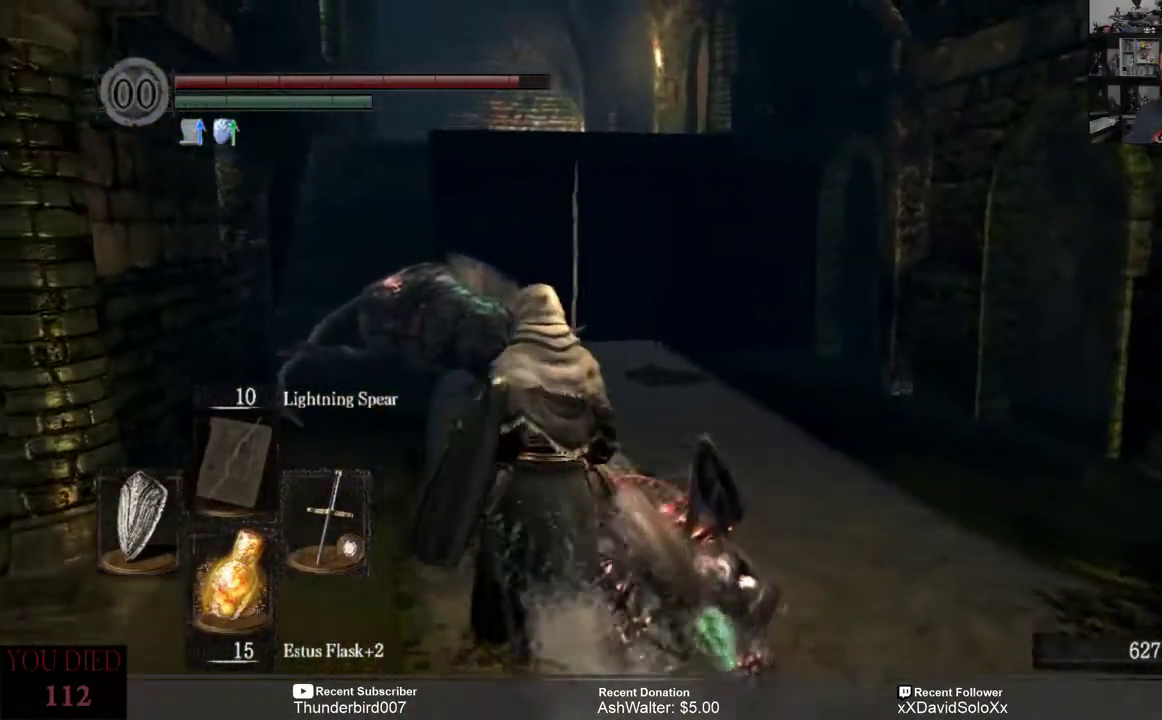
{"buttons": [], "left_stick": "up", "right_stick": "left", "events": [[50, "left_stick", "up"], [333, "right_stick", "left"]]}
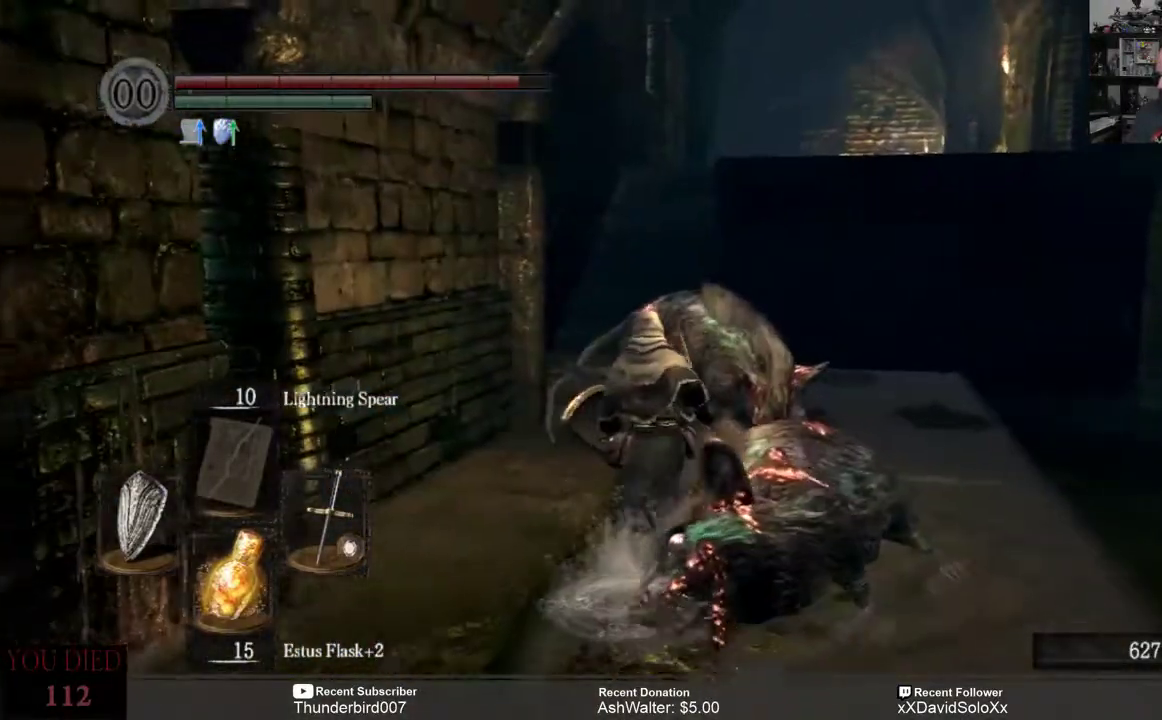
{"buttons": [], "left_stick": "up", "right_stick": "center", "events": [[317, "right_stick", "center"]]}
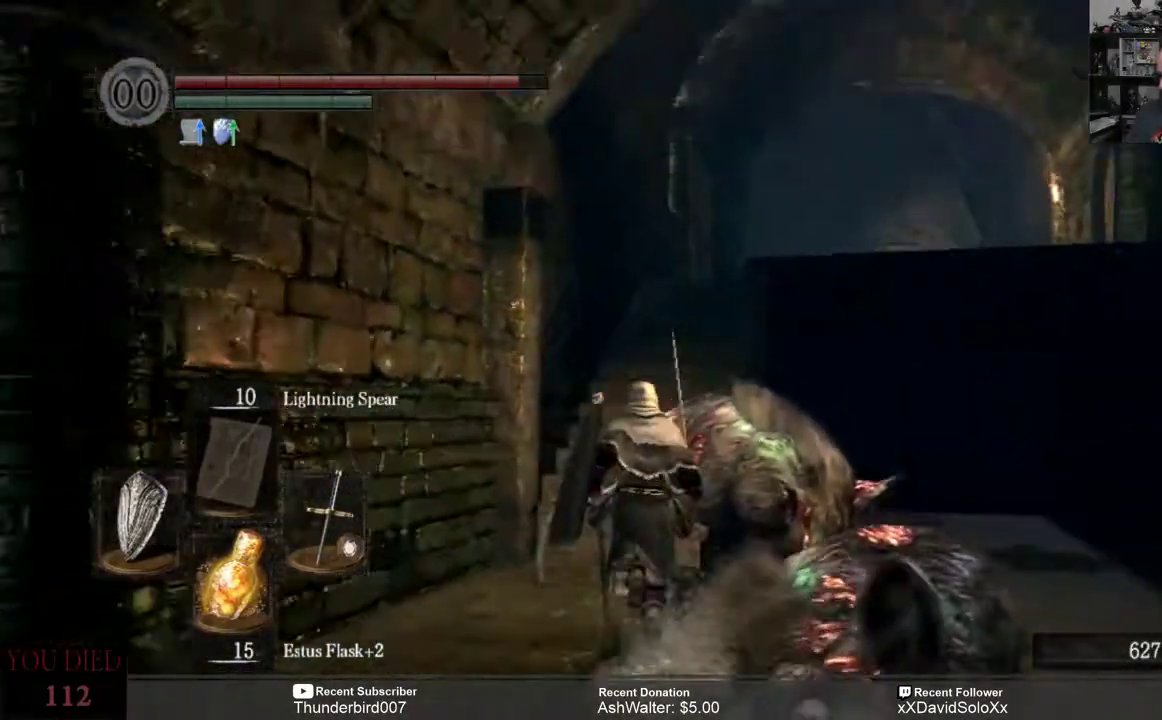
{"buttons": [], "left_stick": "up", "right_stick": "down", "events": [[300, "right_stick", "down"]]}
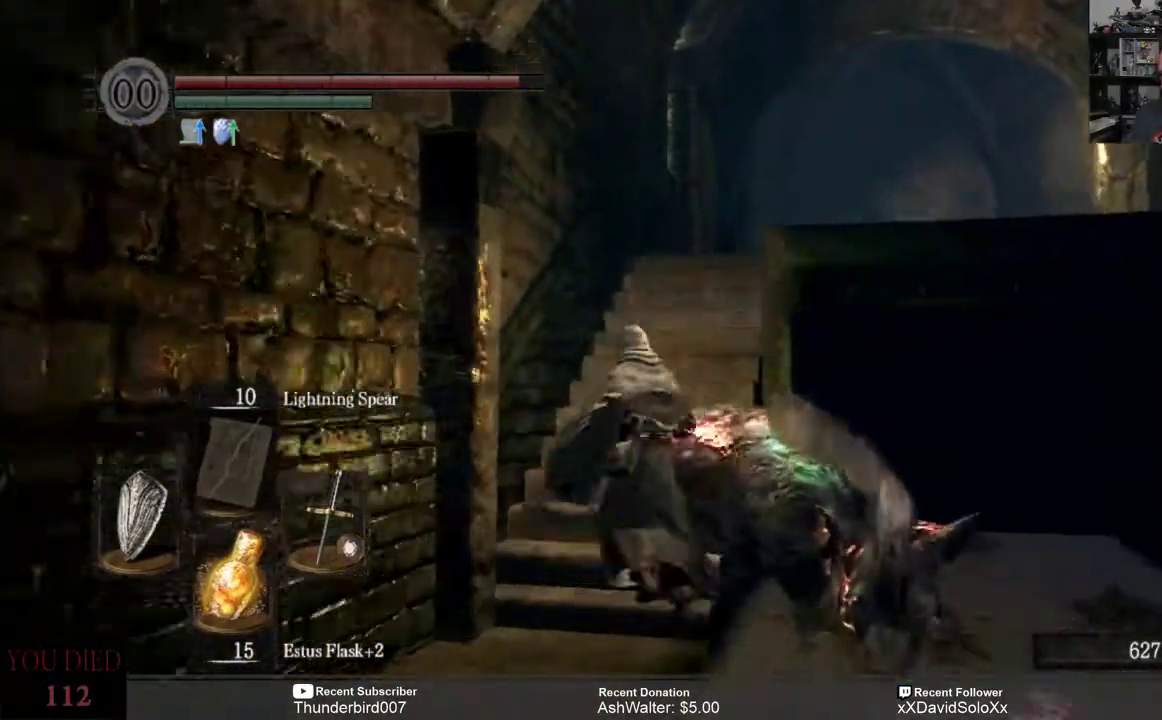
{"buttons": [], "left_stick": "up", "right_stick": "center", "events": [[100, "right_stick", "down-right"], [300, "right_stick", "center"]]}
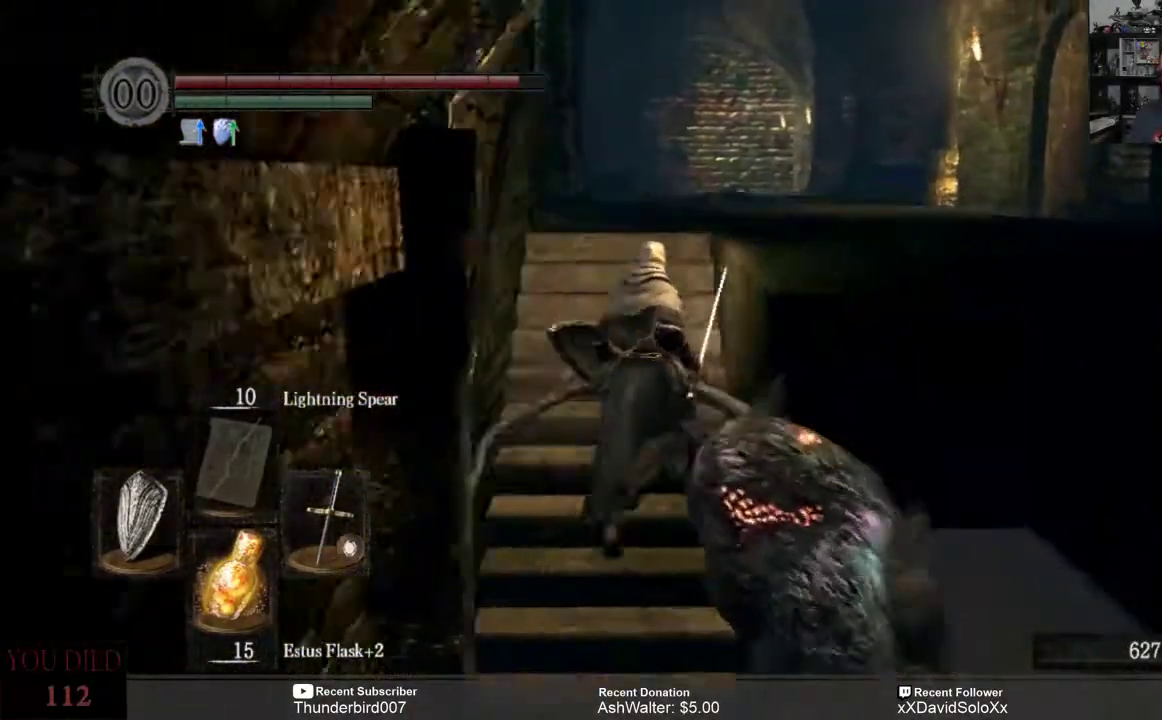
{"buttons": [], "left_stick": "up", "right_stick": "center", "events": []}
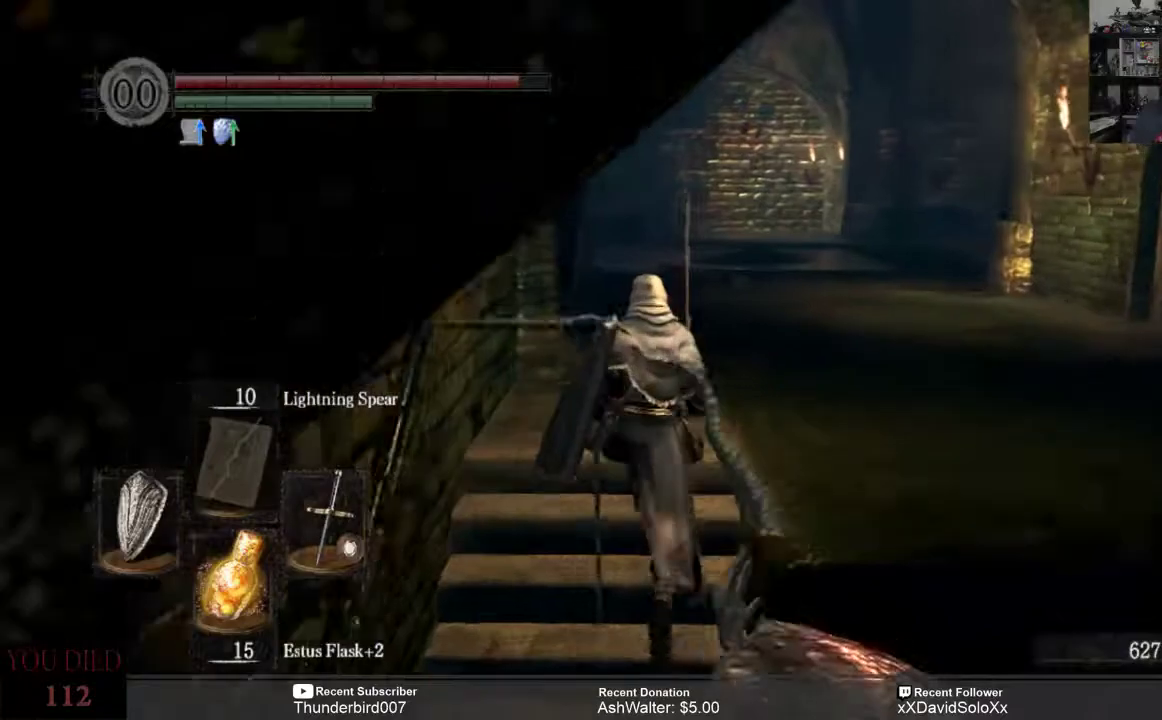
{"buttons": [], "left_stick": "up", "right_stick": "left", "events": [[200, "right_stick", "left"]]}
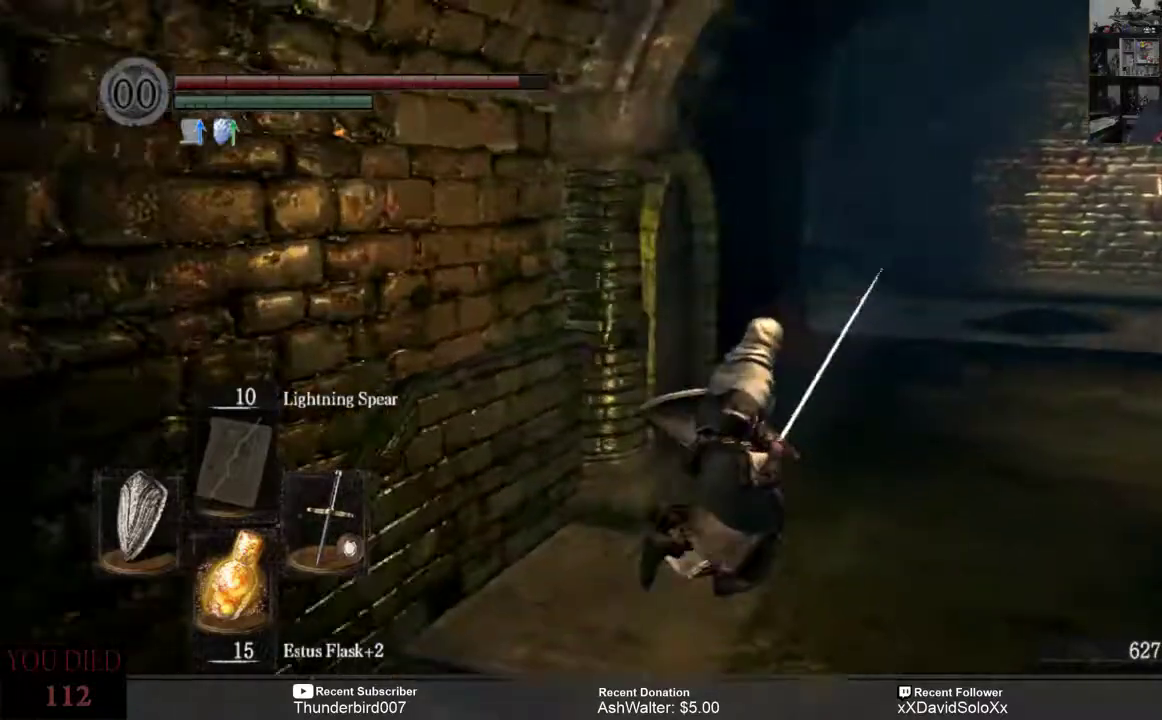
{"buttons": [], "left_stick": "up-right", "right_stick": "left", "events": [[33, "left_stick", "up-right"], [33, "right_stick", "center"], [150, "right_stick", "left"]]}
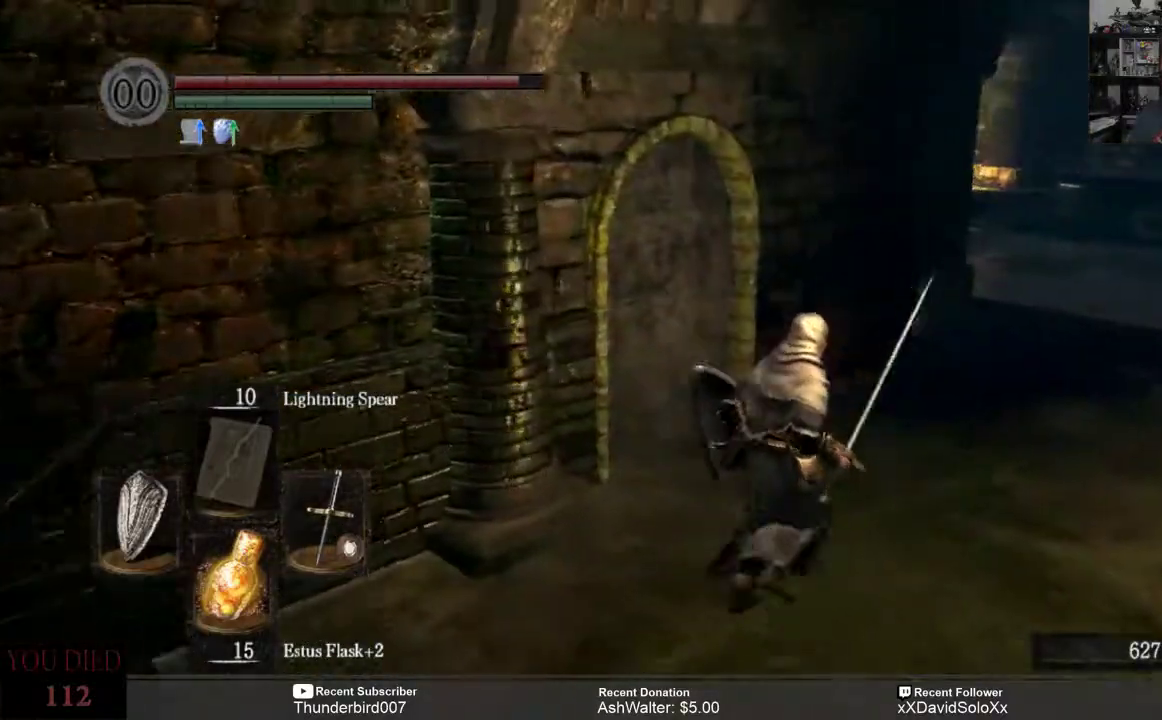
{"buttons": [], "left_stick": "up-right", "right_stick": "left", "events": []}
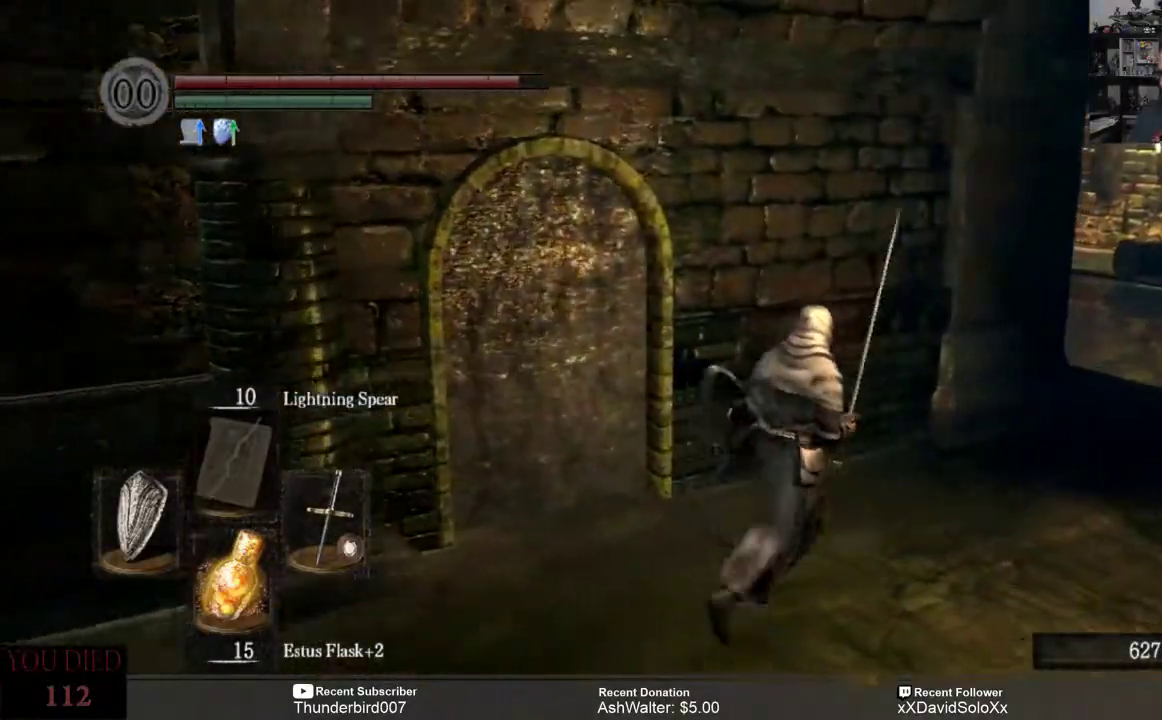
{"buttons": [], "left_stick": "up-right", "right_stick": "down-left", "events": [[367, "right_stick", "center"], [483, "right_stick", "down-left"]]}
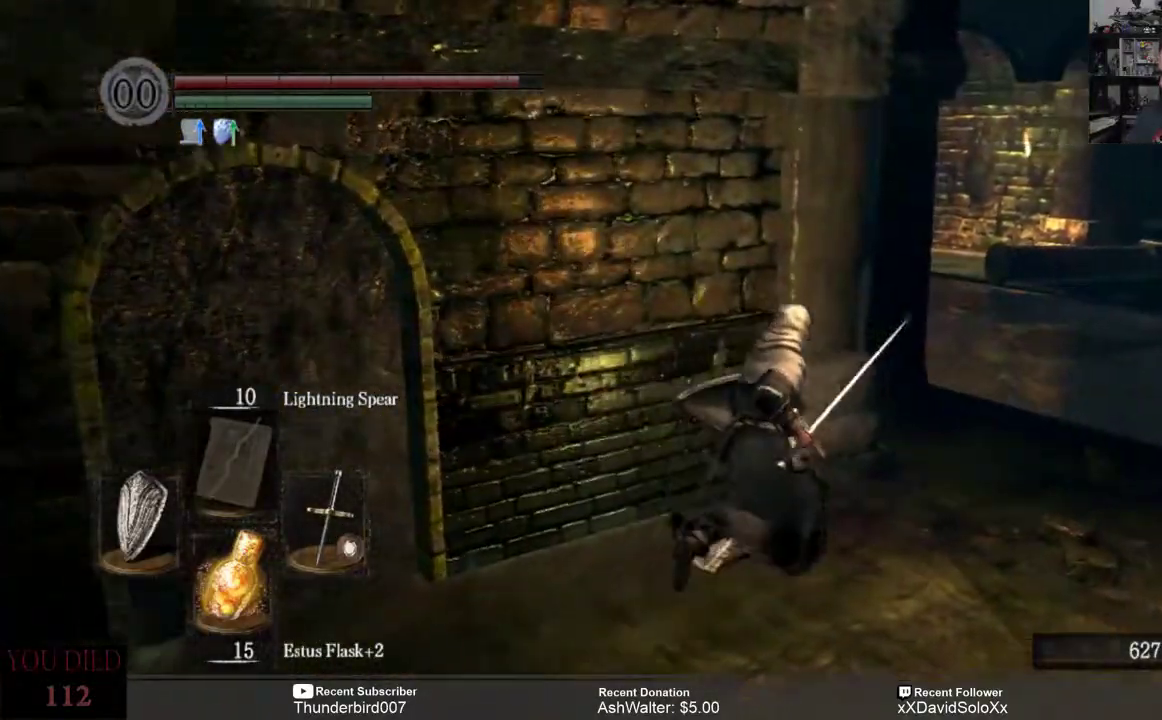
{"buttons": [], "left_stick": "up-right", "right_stick": "down-left", "events": []}
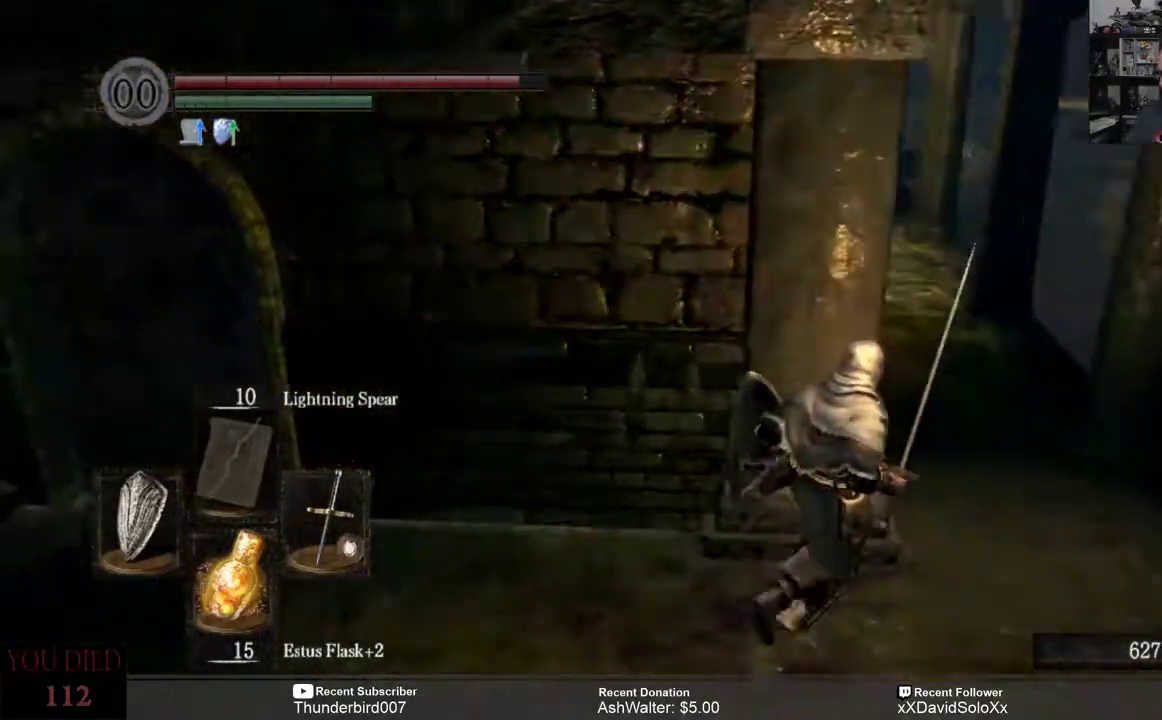
{"buttons": [], "left_stick": "up-right", "right_stick": "center", "events": [[33, "right_stick", "center"]]}
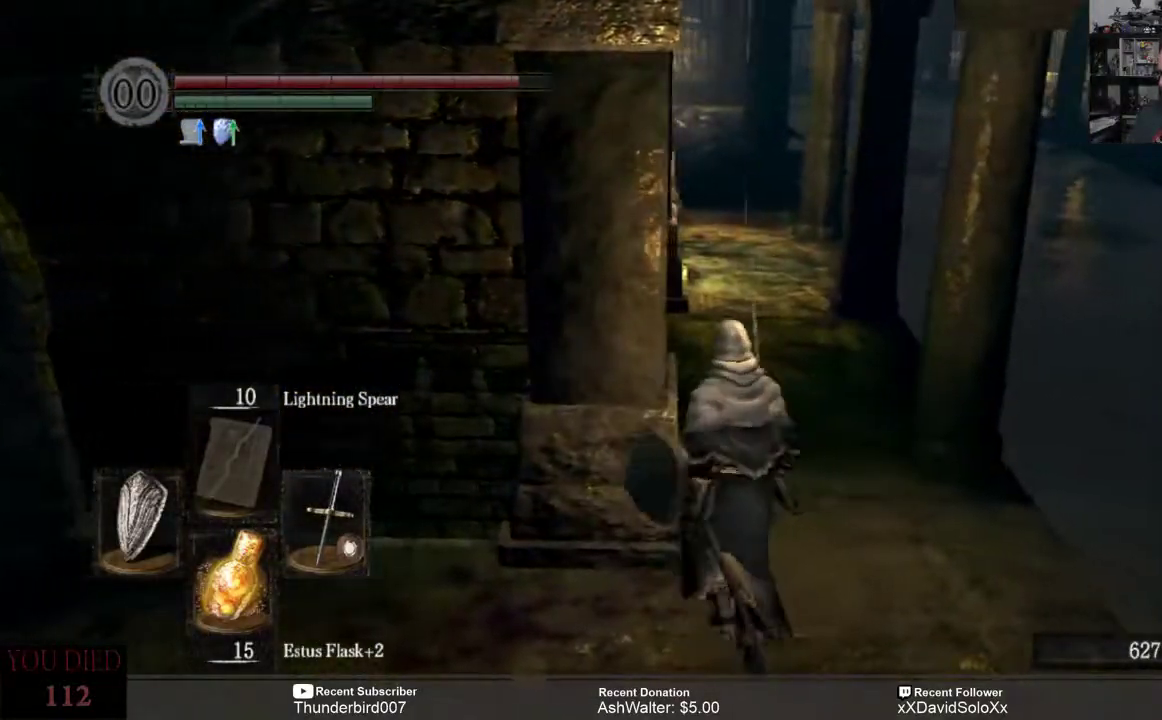
{"buttons": [], "left_stick": "up", "right_stick": "center", "events": [[200, "left_stick", "up"]]}
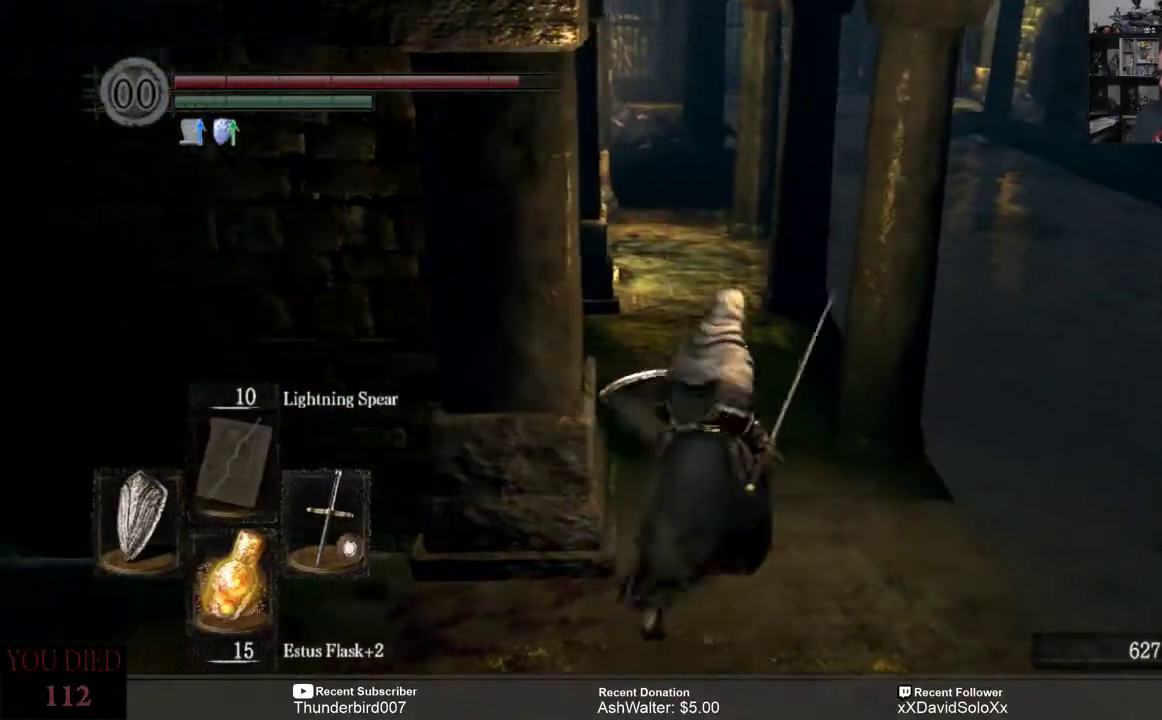
{"buttons": [], "left_stick": "up", "right_stick": "center", "events": []}
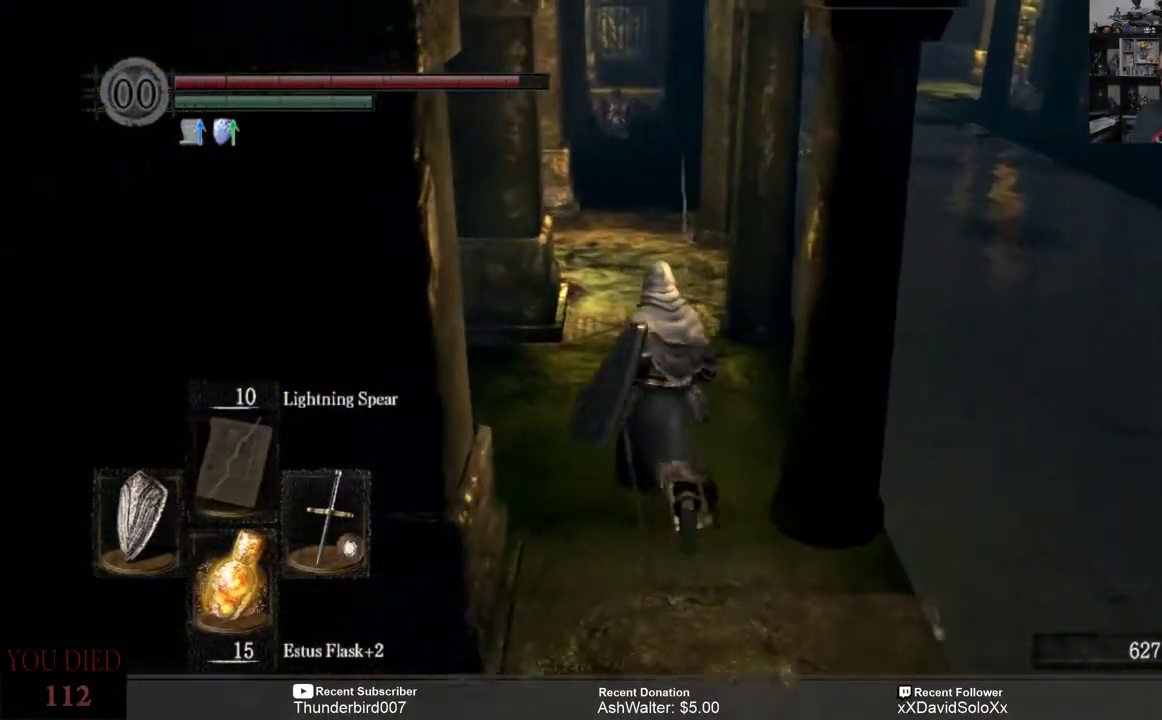
{"buttons": [], "left_stick": "up", "right_stick": "center", "events": []}
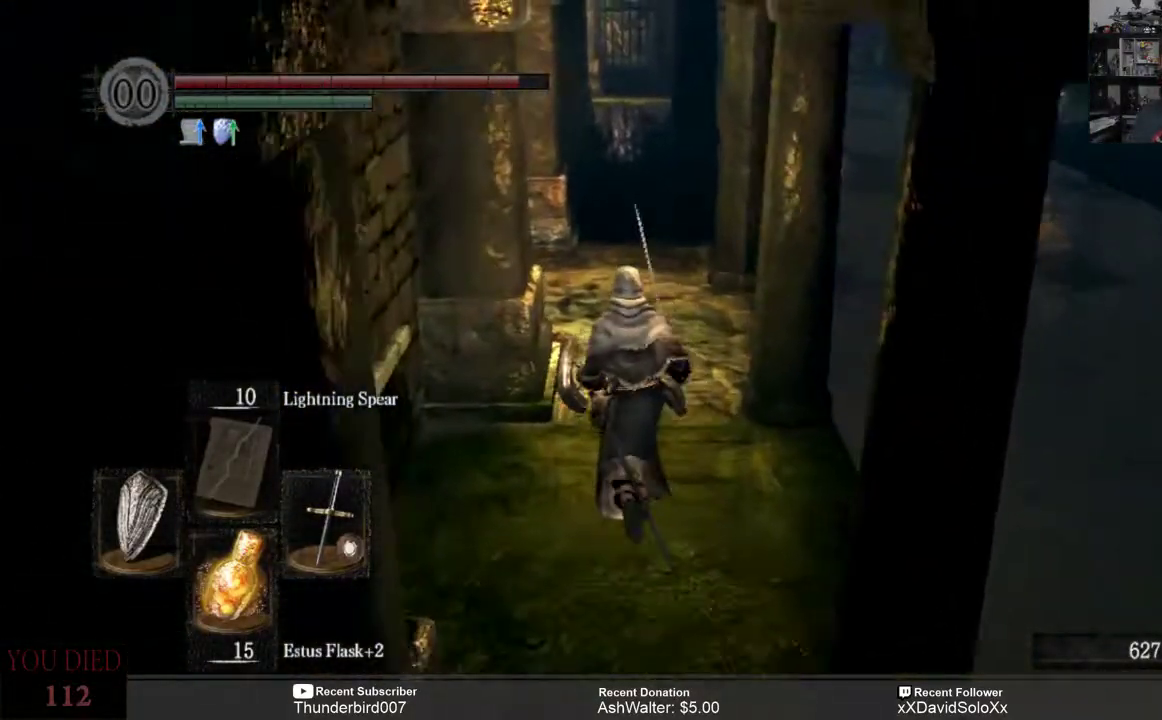
{"buttons": [], "left_stick": "up", "right_stick": "right", "events": [[383, "right_stick", "right"]]}
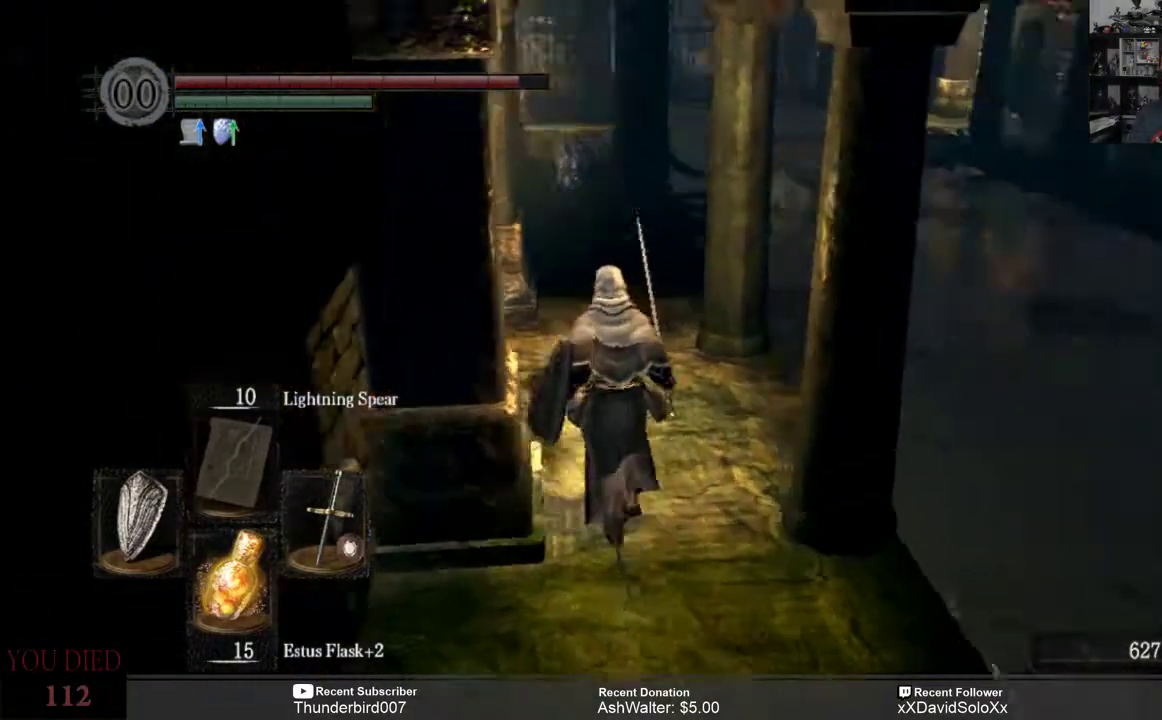
{"buttons": [], "left_stick": "up", "right_stick": "center", "events": [[33, "right_stick", "center"]]}
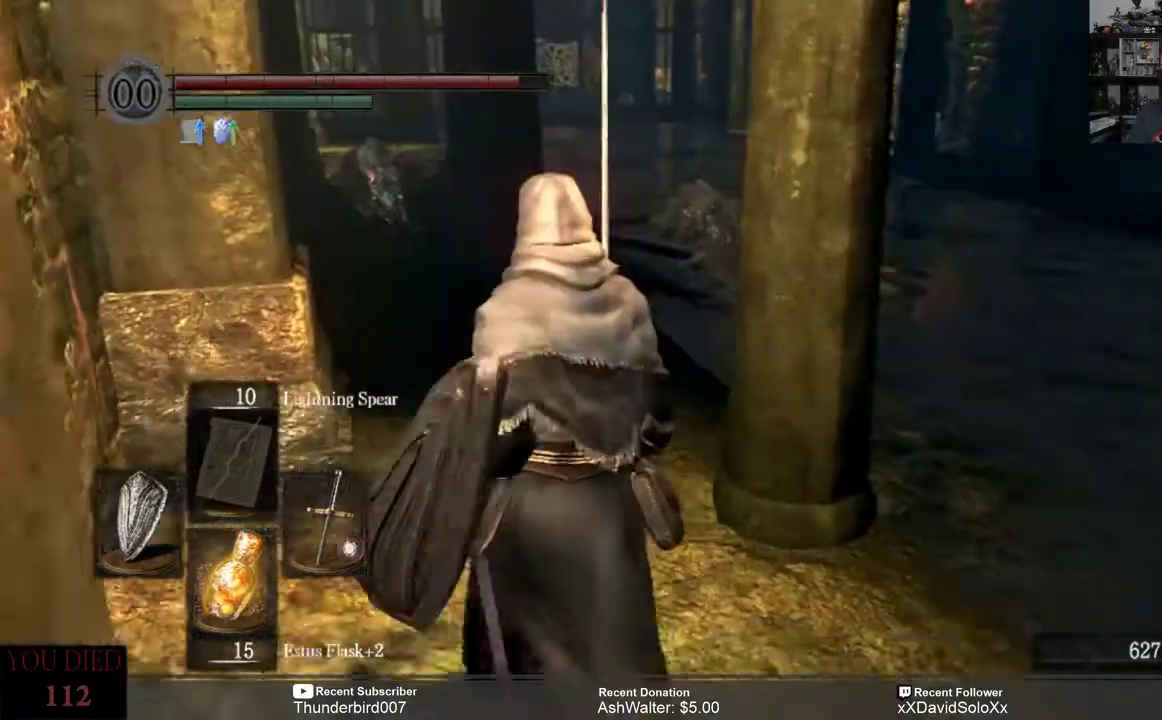
{"buttons": [], "left_stick": "center", "right_stick": "center", "events": [[100, "R3", "down"], [233, "R3", "up"], [367, "left_stick", "center"]]}
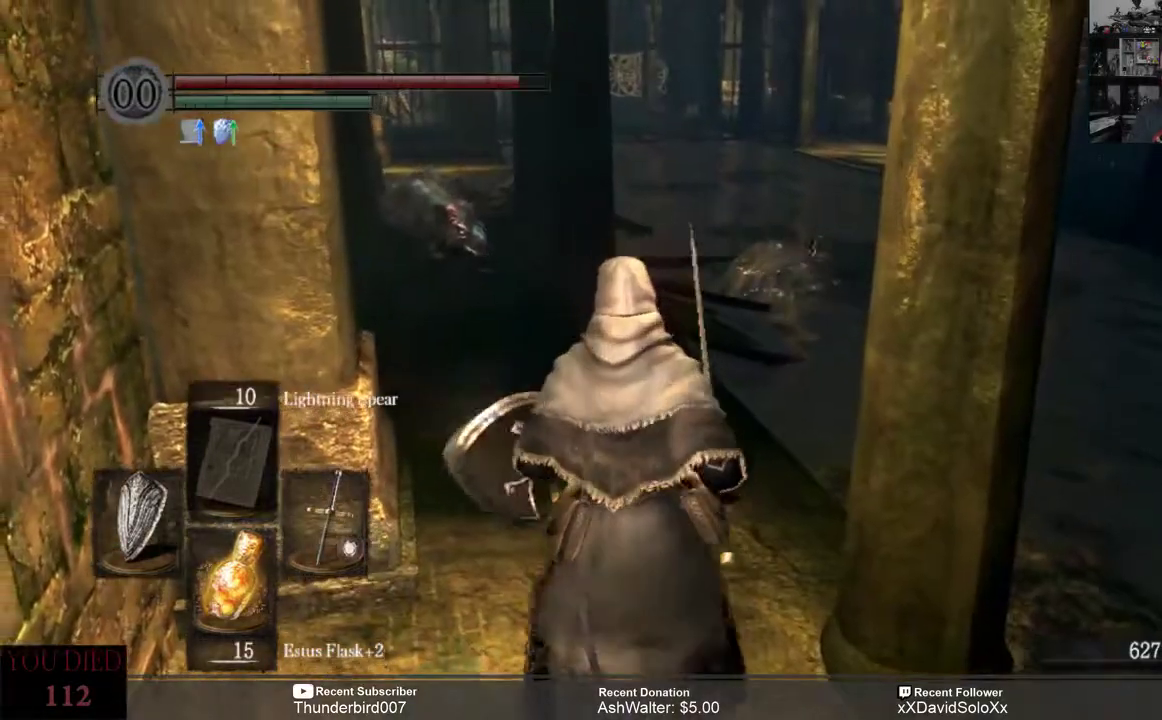
{"buttons": [], "left_stick": "center", "right_stick": "center", "events": [[217, "left_stick", "up"], [333, "R3", "down"], [367, "left_stick", "center"], [433, "R3", "up"]]}
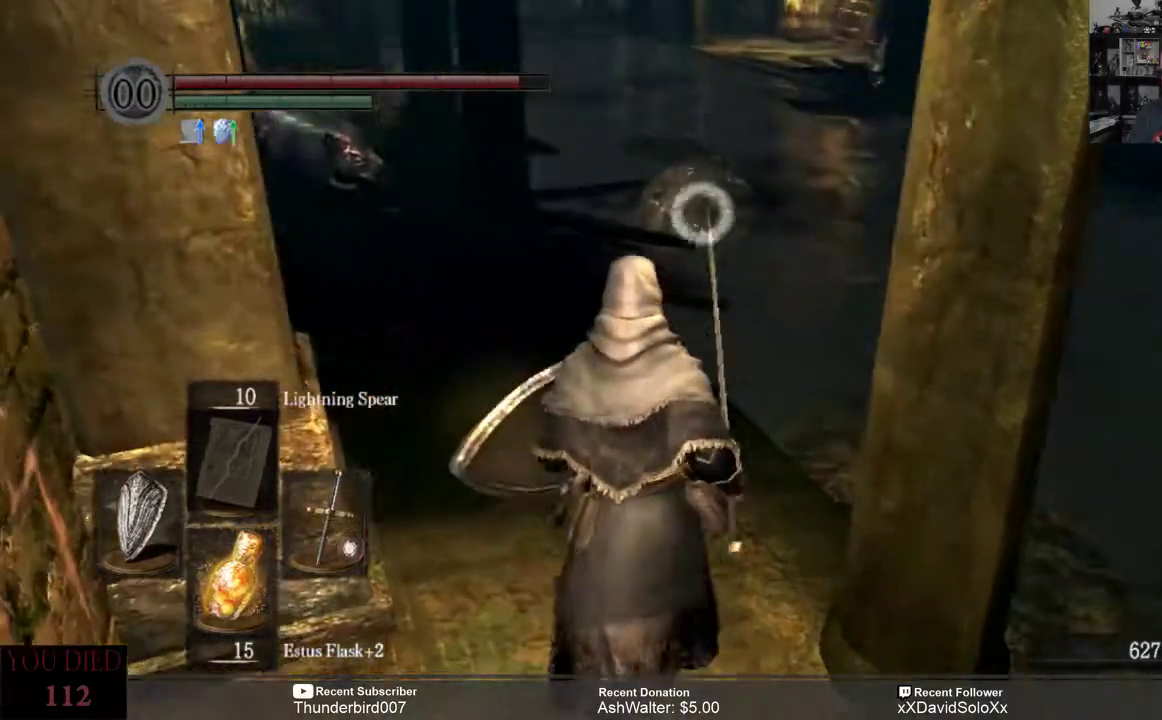
{"buttons": [], "left_stick": "up-left", "right_stick": "center", "events": [[367, "left_stick", "up-left"]]}
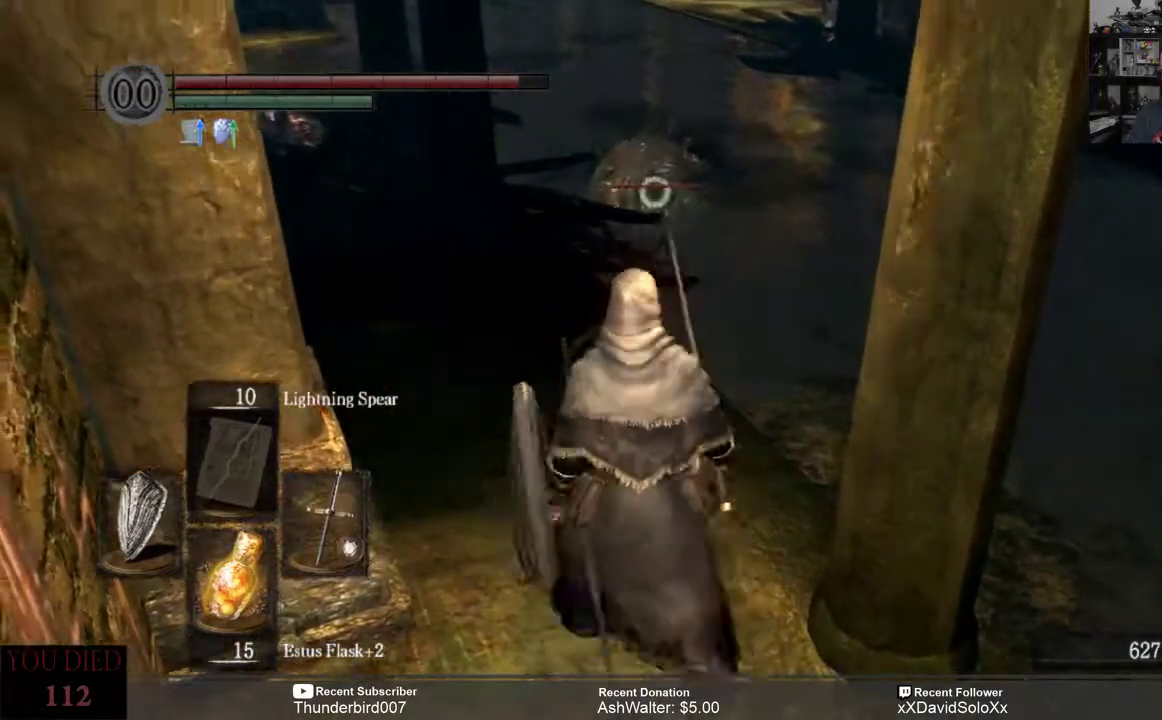
{"buttons": [], "left_stick": "center", "right_stick": "center", "events": [[150, "R2", "down"], [217, "left_stick", "center"], [283, "R2", "up"]]}
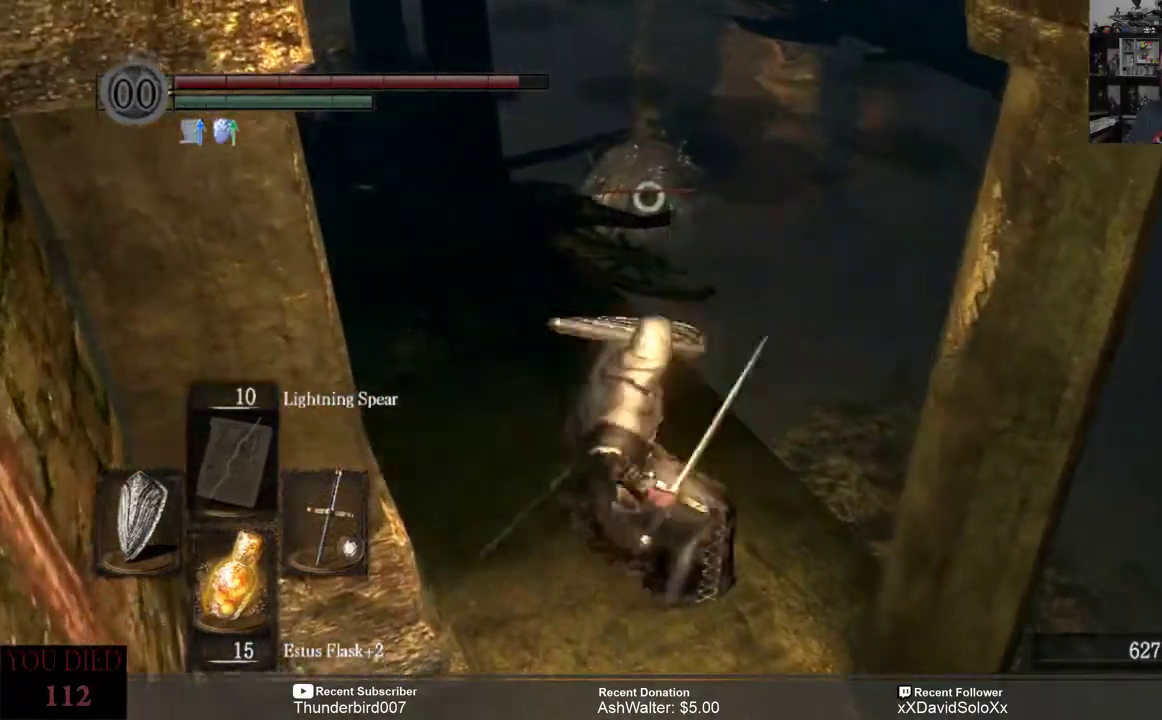
{"buttons": [], "left_stick": "center", "right_stick": "center", "events": []}
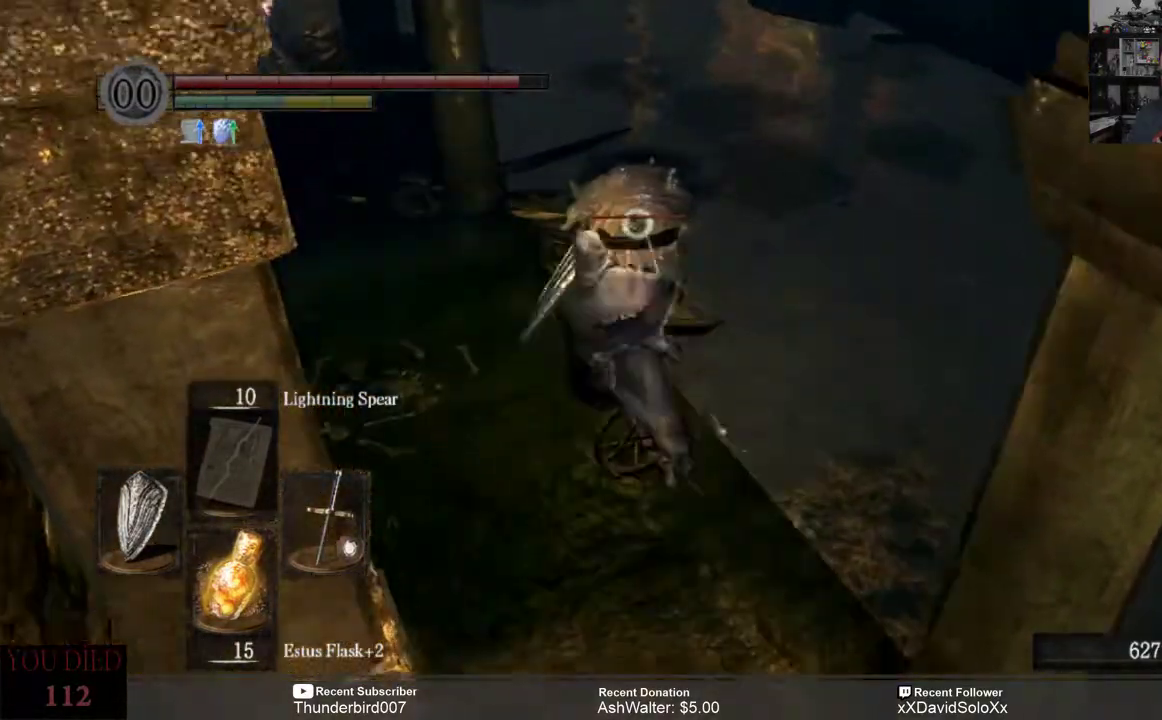
{"buttons": [], "left_stick": "down", "right_stick": "center", "events": [[150, "left_stick", "down"]]}
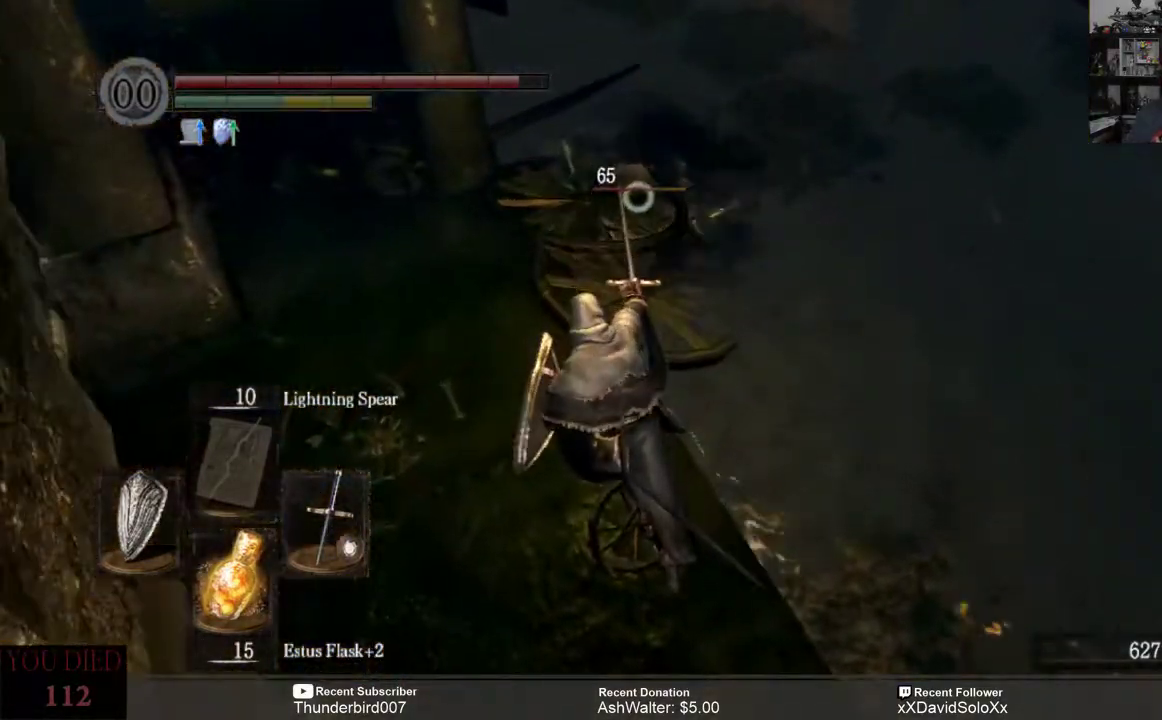
{"buttons": [], "left_stick": "center", "right_stick": "center", "events": [[267, "R2", "down"], [400, "R2", "up"], [400, "left_stick", "center"]]}
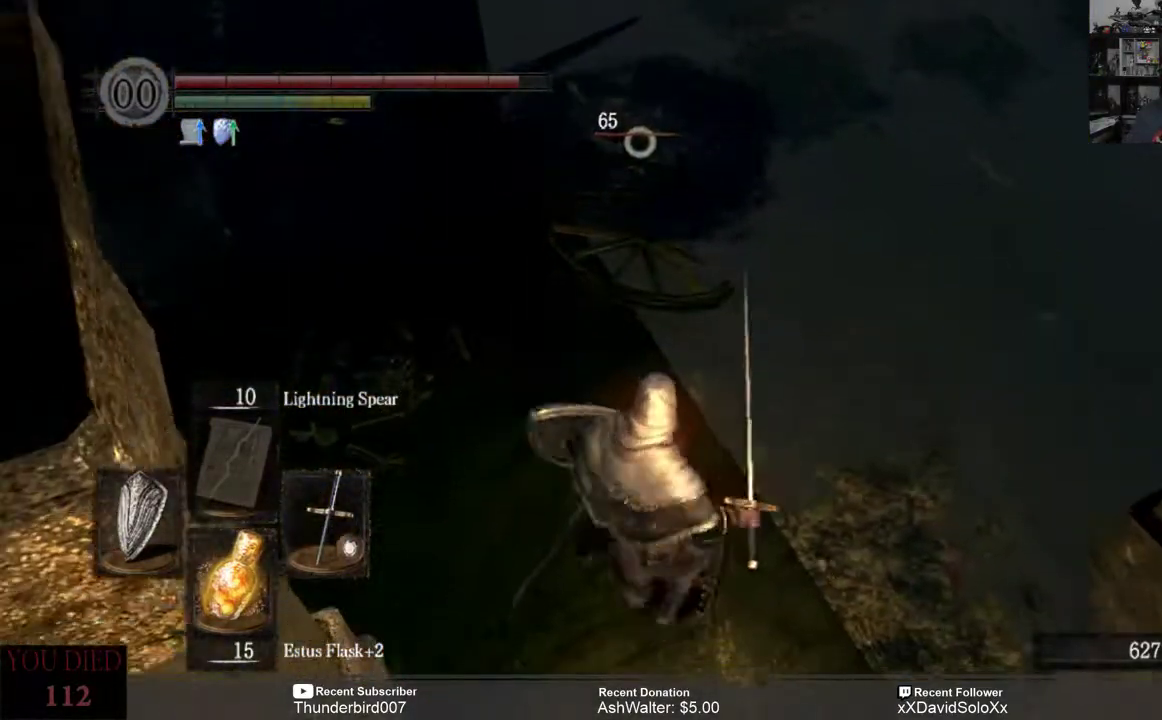
{"buttons": [], "left_stick": "center", "right_stick": "center", "events": []}
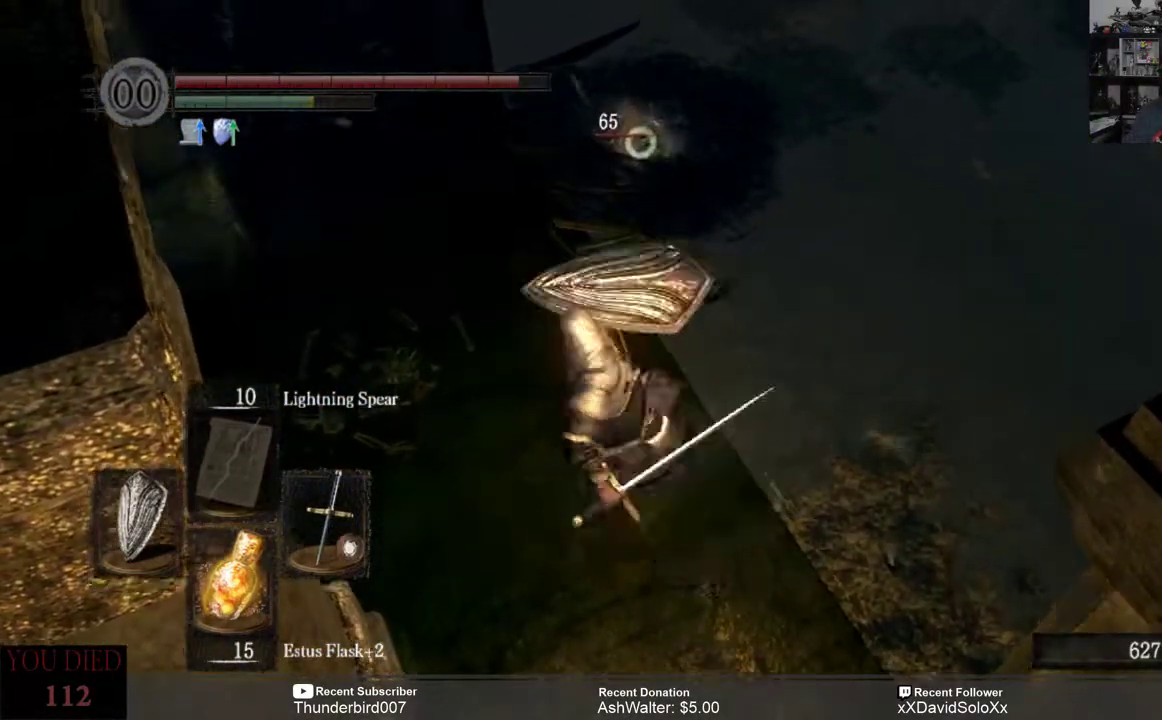
{"buttons": [], "left_stick": "down", "right_stick": "center", "events": [[200, "left_stick", "down"]]}
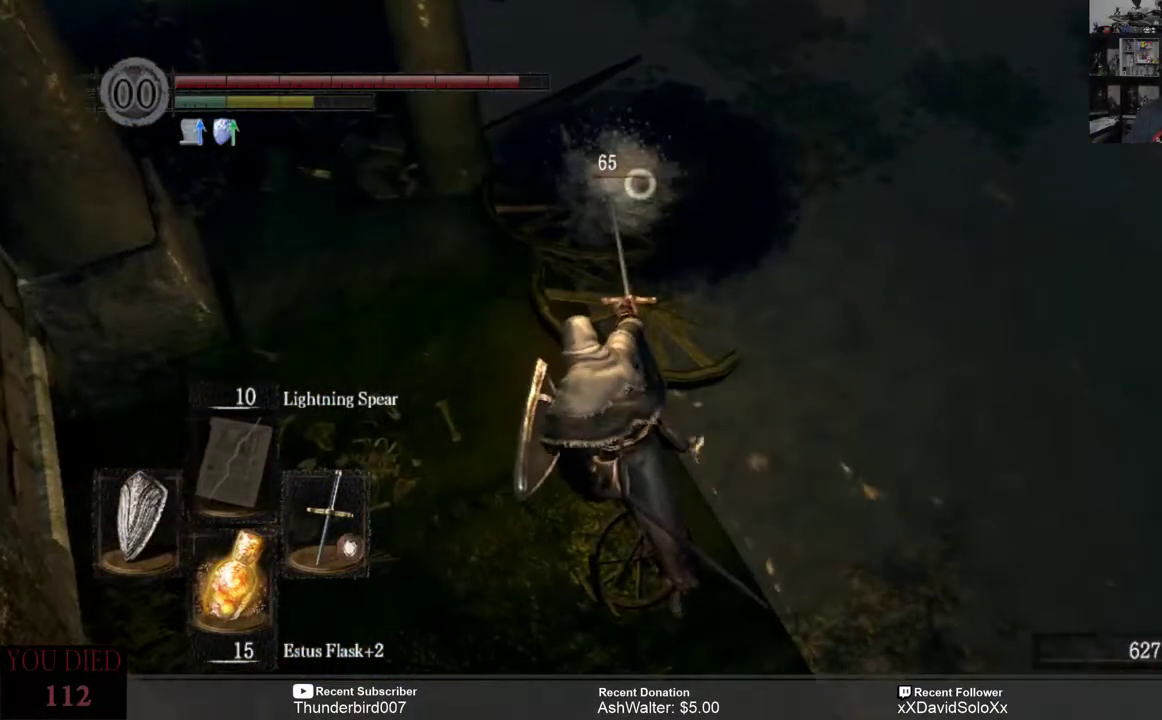
{"buttons": ["R2"], "left_stick": "down", "right_stick": "center", "events": [[483, "R2", "down"]]}
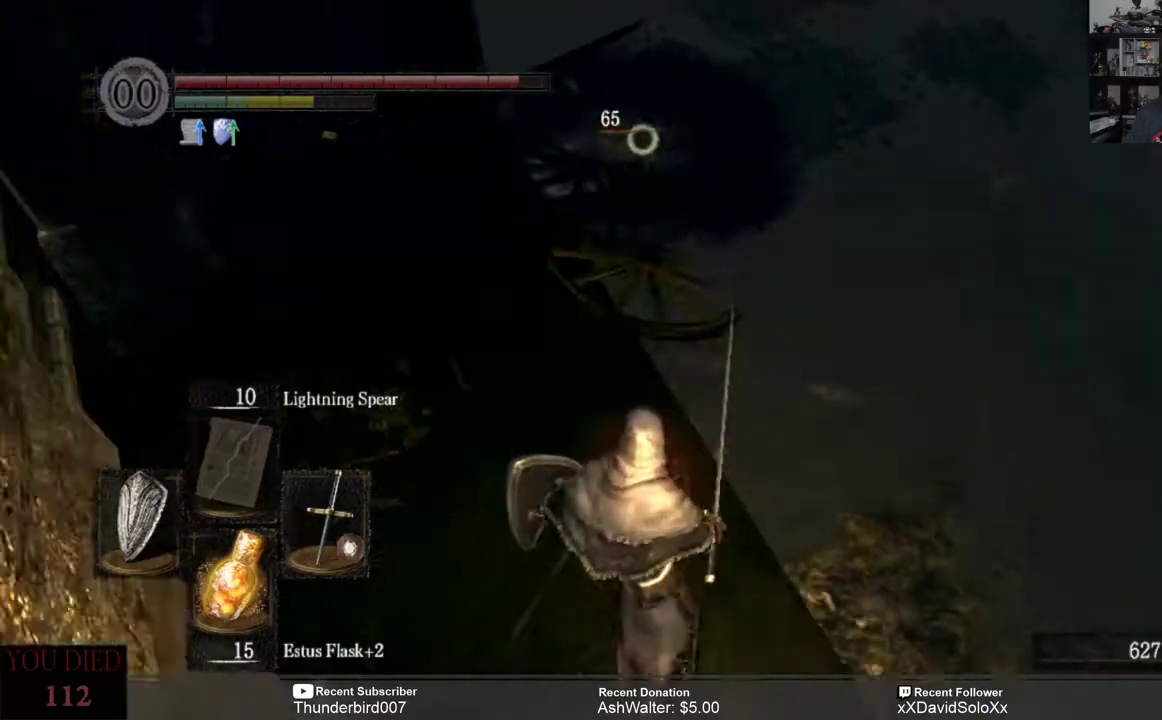
{"buttons": [], "left_stick": "center", "right_stick": "center", "events": [[33, "left_stick", "center"], [50, "R2", "up"]]}